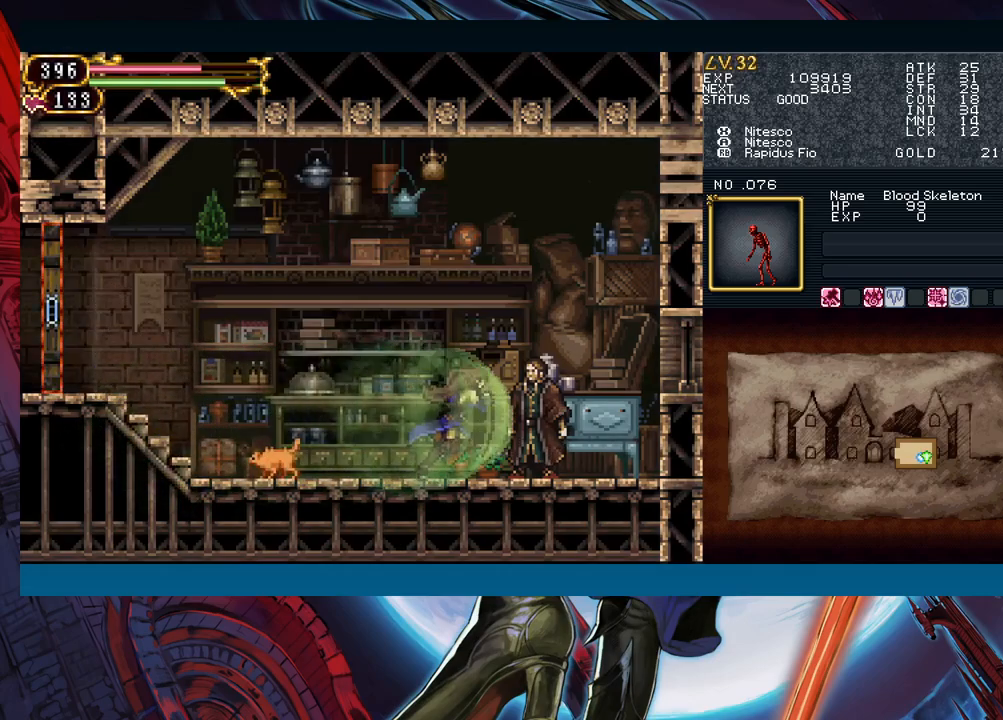
Gameplay with a controller (Xbox layout); each line is a JSON object with the inputs held at the frame after it. "events" lists button and stick changes between this image and that frame as [ms after this image, input, new state], when the widget could be followed in between. Not read: L2 L3 R2 R3 right_stick.
{"buttons": [], "left_stick": "center", "events": [[83, "left_stick", "up"], [133, "left_stick", "center"], [417, "A", "down"], [467, "A", "up"]]}
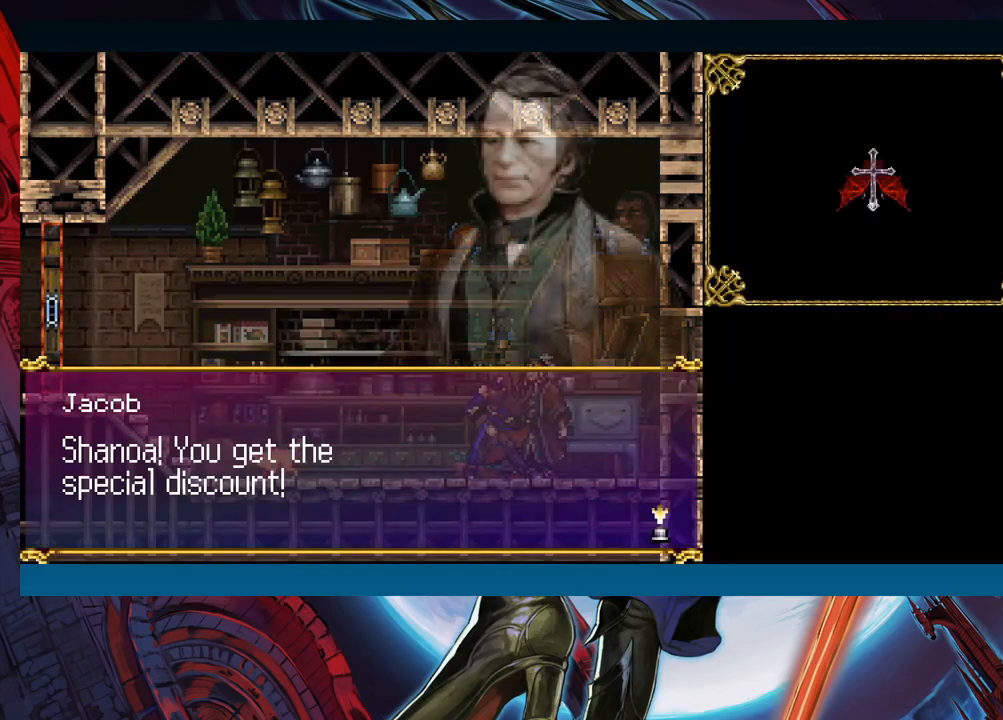
{"buttons": [], "left_stick": "center", "events": [[33, "A", "down"], [83, "A", "up"]]}
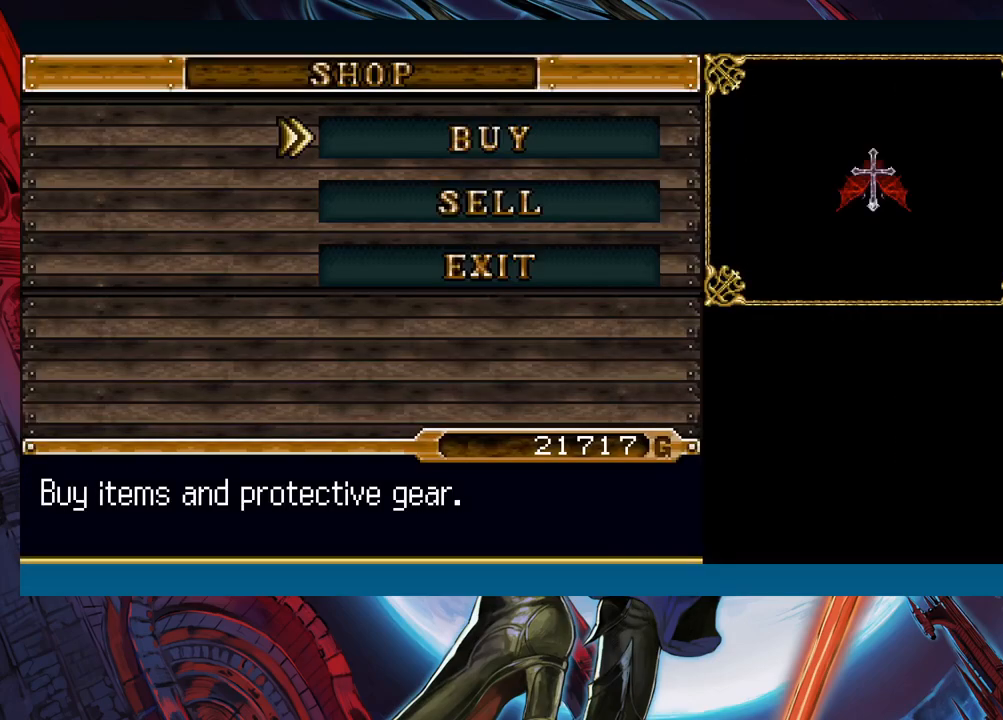
{"buttons": [], "left_stick": "center", "events": [[167, "A", "down"], [267, "A", "up"]]}
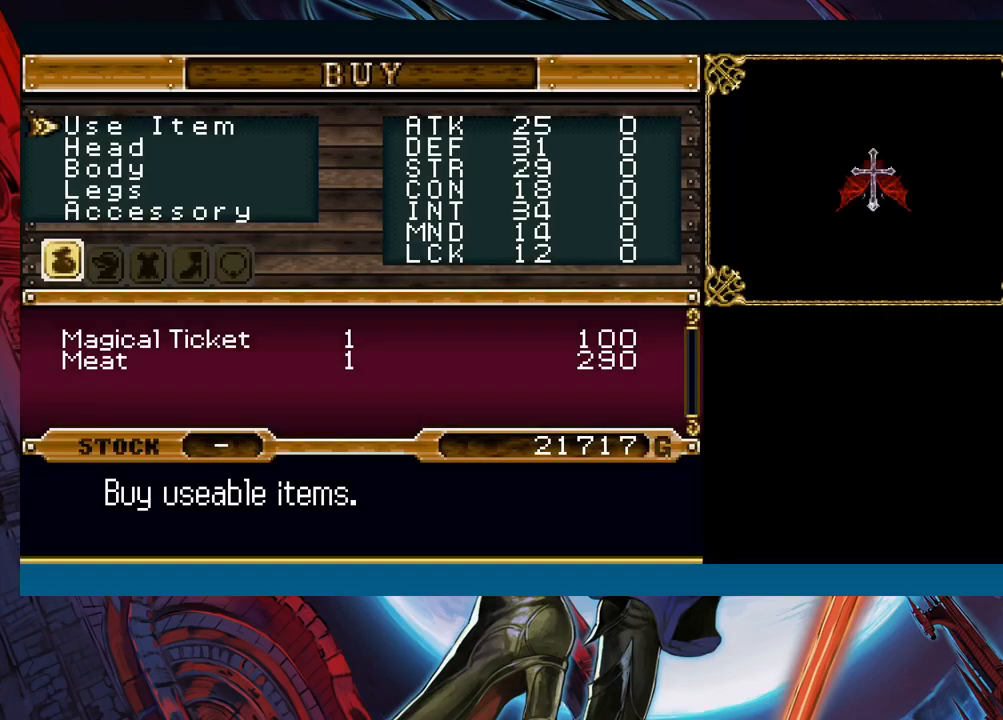
{"buttons": [], "left_stick": "up", "events": [[83, "left_stick", "down"], [183, "left_stick", "center"], [233, "left_stick", "down"], [333, "left_stick", "center"], [450, "left_stick", "up"]]}
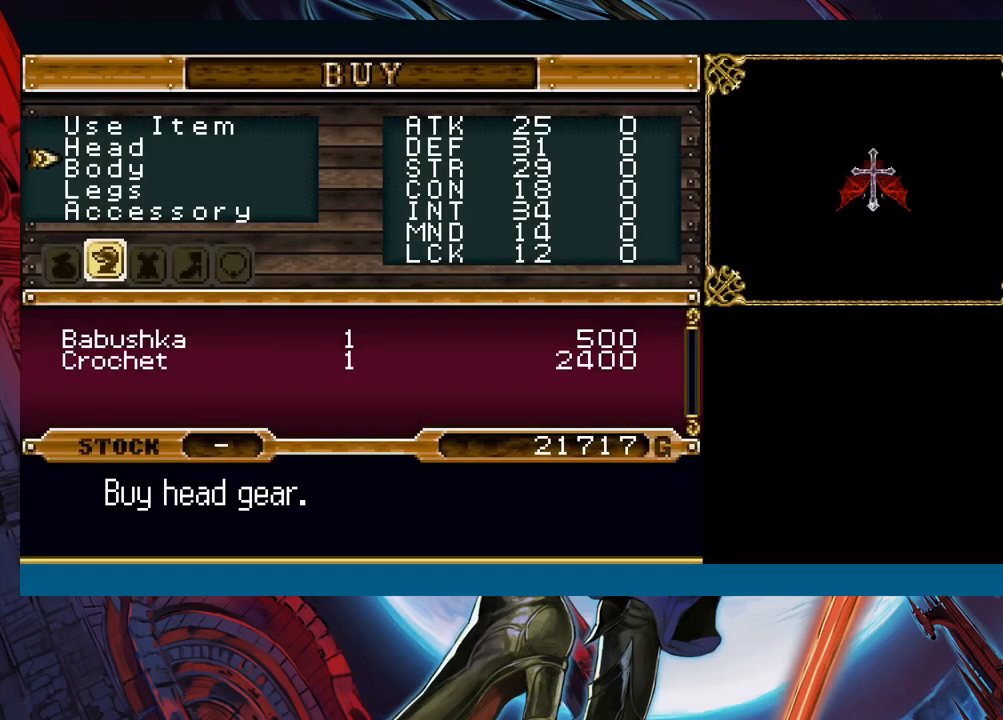
{"buttons": ["A"], "left_stick": "center", "events": [[33, "left_stick", "center"], [117, "left_stick", "up"], [183, "left_stick", "center"], [450, "A", "down"]]}
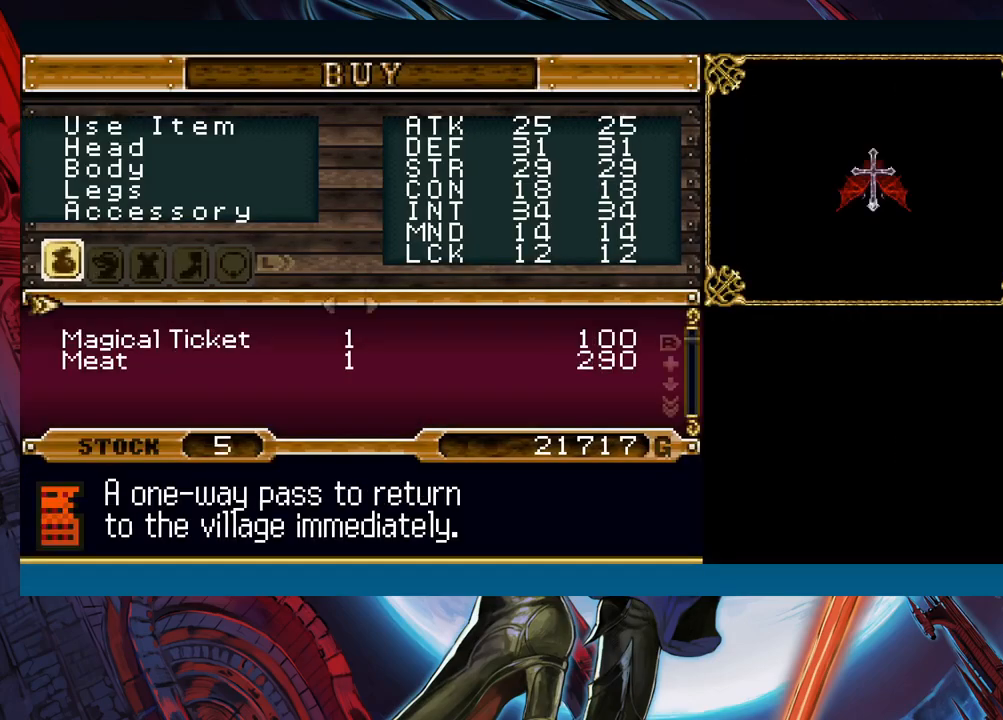
{"buttons": [], "left_stick": "right", "events": [[33, "A", "up"], [433, "left_stick", "right"]]}
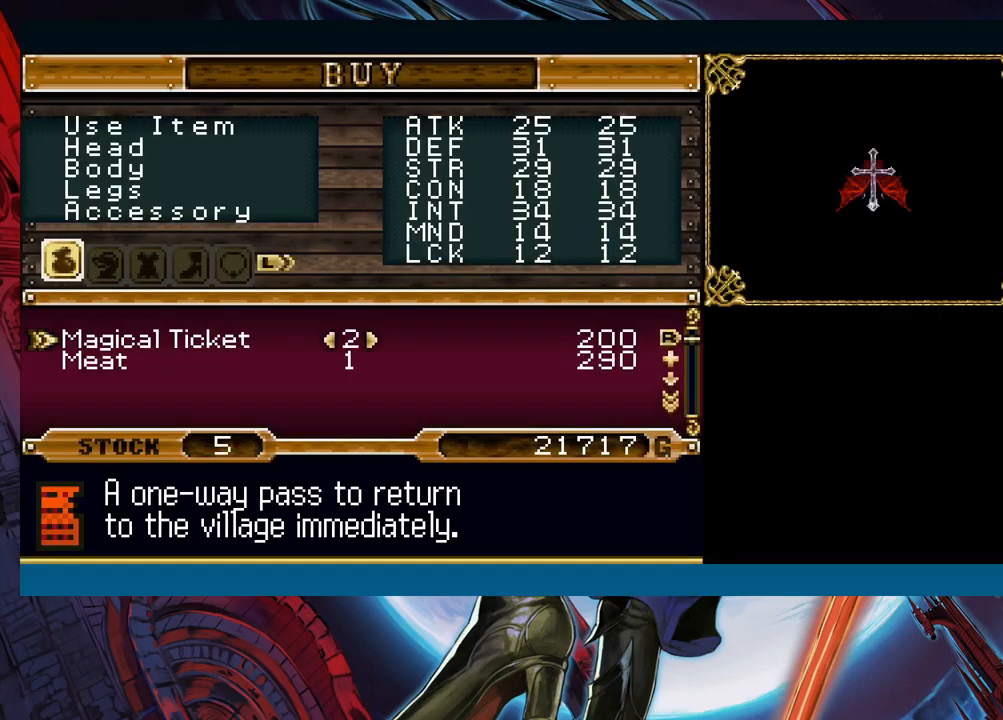
{"buttons": [], "left_stick": "center", "events": [[33, "left_stick", "center"], [83, "left_stick", "right"], [467, "left_stick", "center"]]}
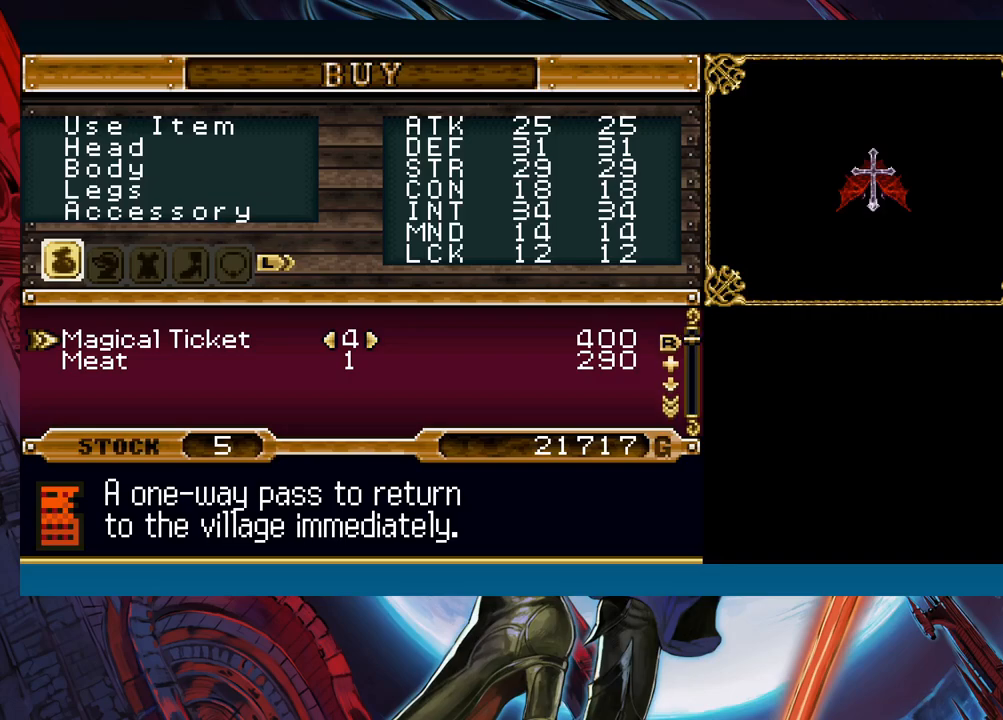
{"buttons": [], "left_stick": "left", "events": [[67, "A", "down"], [100, "A", "up"], [167, "A", "down"], [250, "A", "up"], [283, "left_stick", "left"]]}
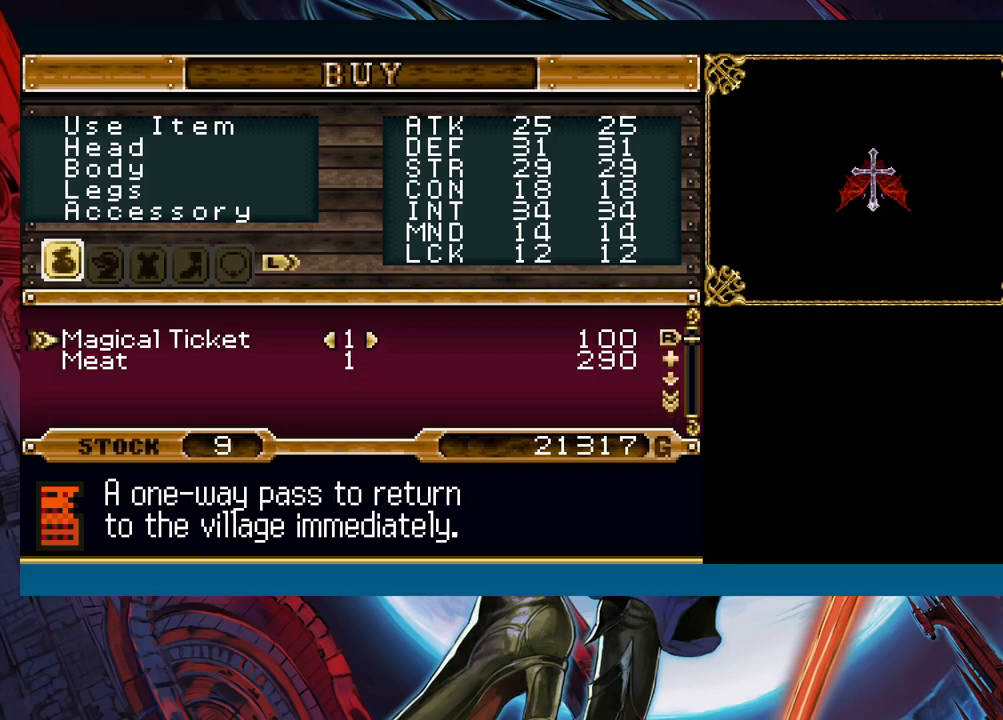
{"buttons": [], "left_stick": "left", "events": [[133, "B", "down"], [167, "B", "up"], [250, "B", "down"], [283, "B", "up"], [333, "B", "down"], [400, "B", "up"]]}
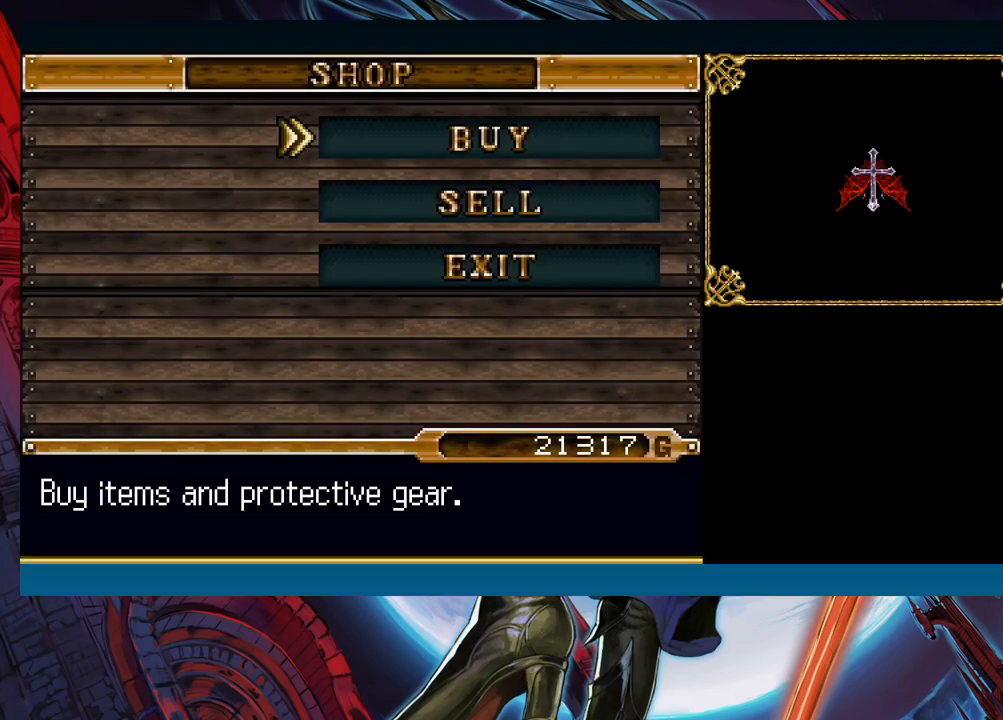
{"buttons": ["B"], "left_stick": "left", "events": [[67, "B", "down"], [167, "B", "up"], [267, "B", "down"], [317, "B", "up"], [433, "B", "down"]]}
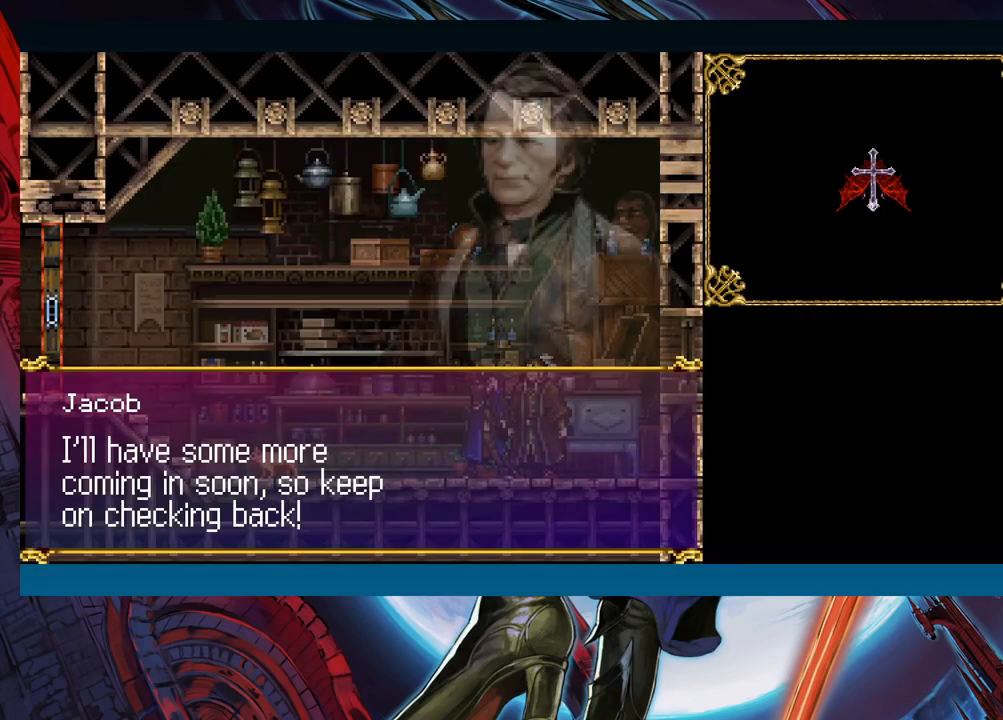
{"buttons": [], "left_stick": "left", "events": [[83, "B", "up"], [267, "A", "down"], [317, "A", "up"]]}
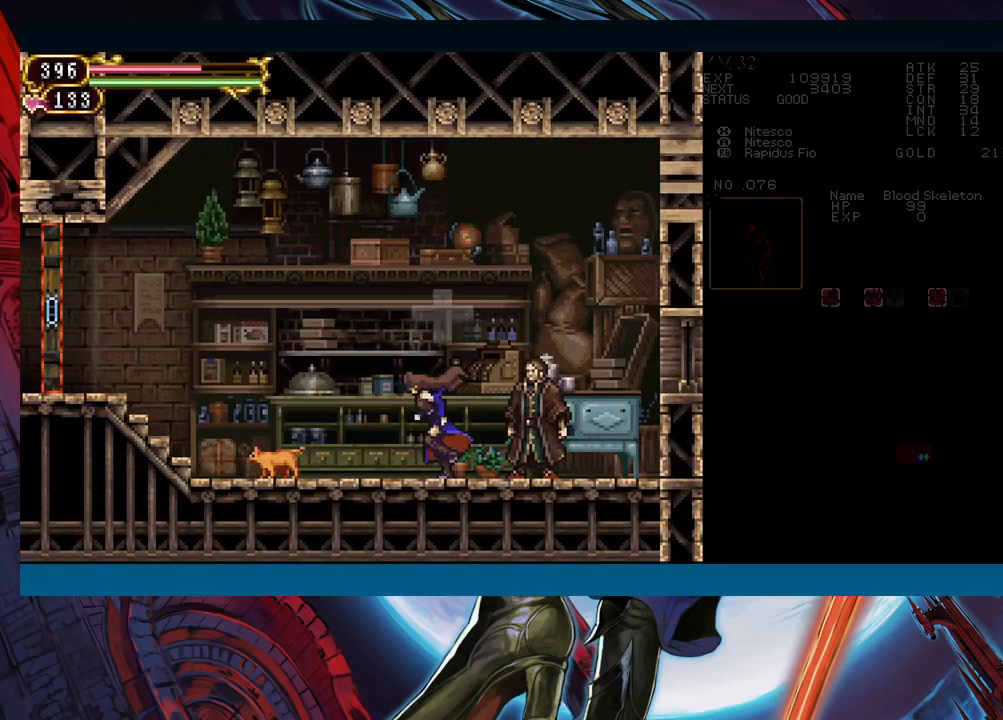
{"buttons": [], "left_stick": "left", "events": [[133, "R1", "down"], [200, "R1", "up"], [350, "B", "down"], [450, "B", "up"]]}
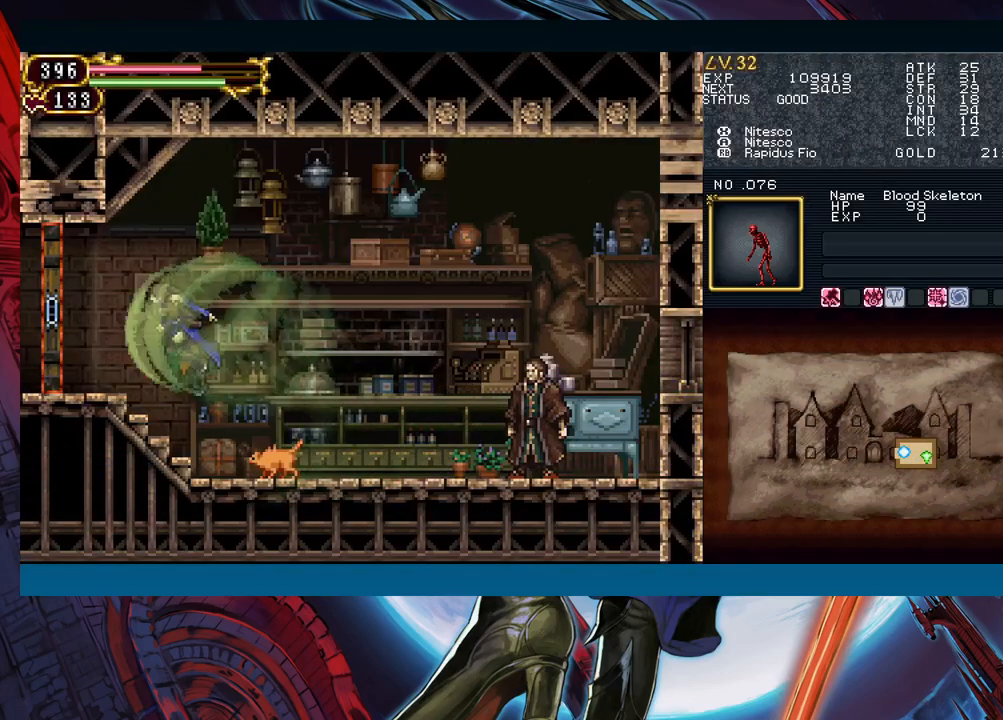
{"buttons": [], "left_stick": "left", "events": []}
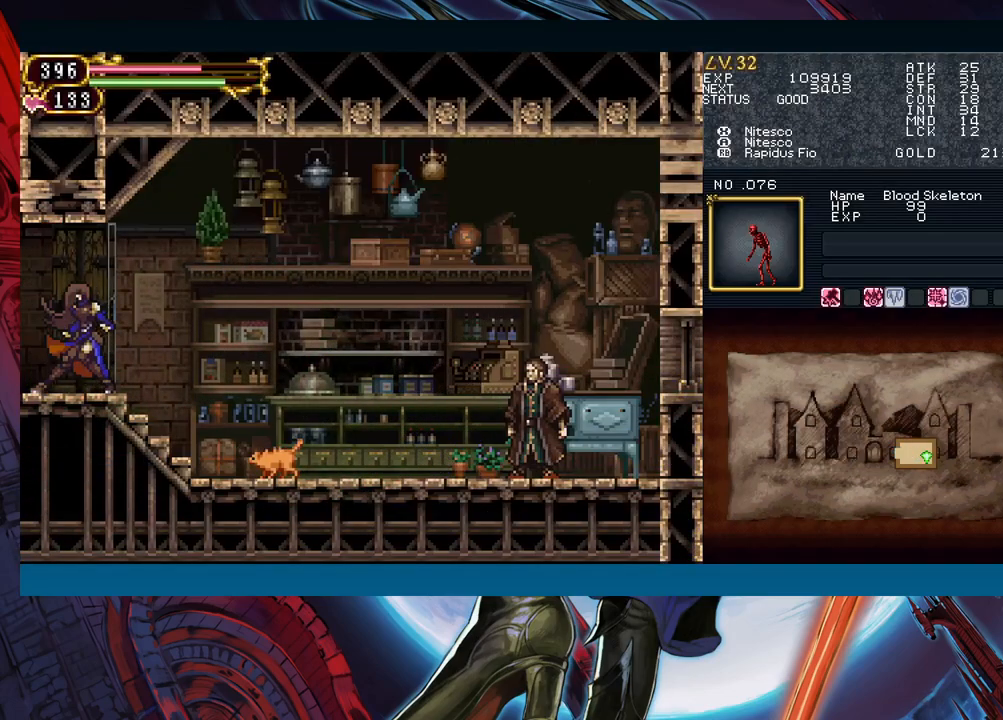
{"buttons": [], "left_stick": "left", "events": [[133, "left_stick", "center"], [267, "left_stick", "left"]]}
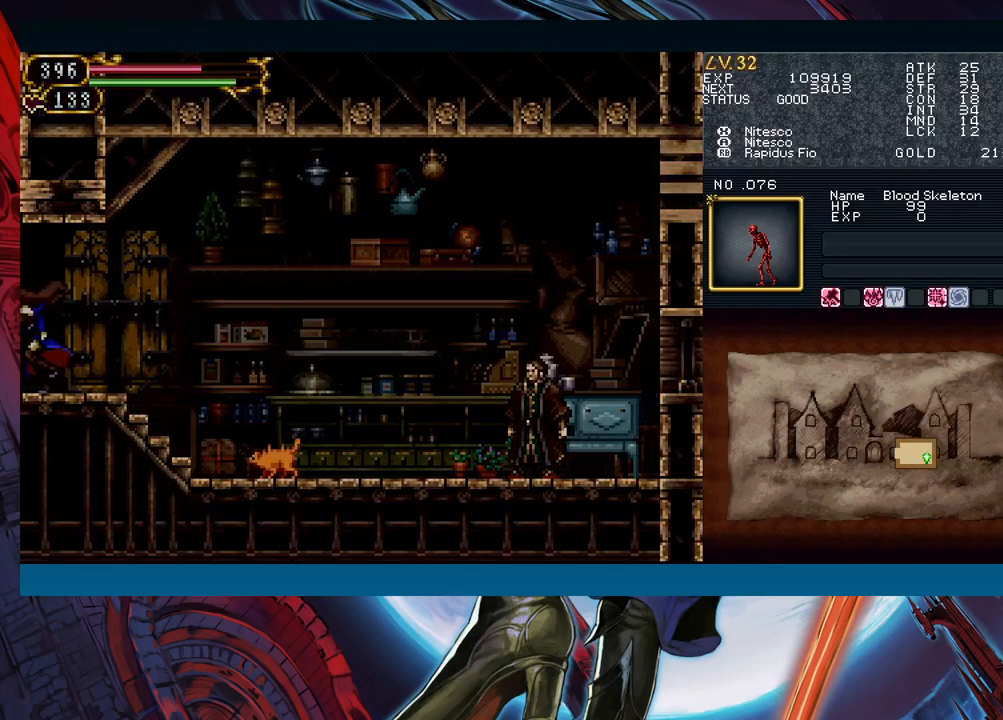
{"buttons": [], "left_stick": "left", "events": []}
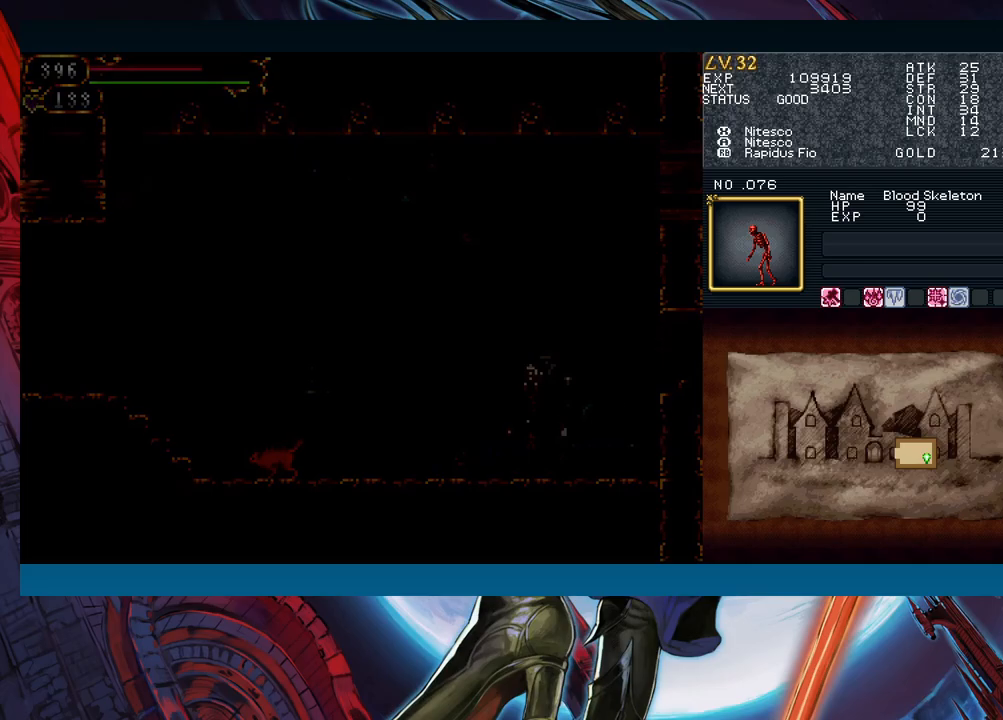
{"buttons": [], "left_stick": "right", "events": [[500, "left_stick", "right"]]}
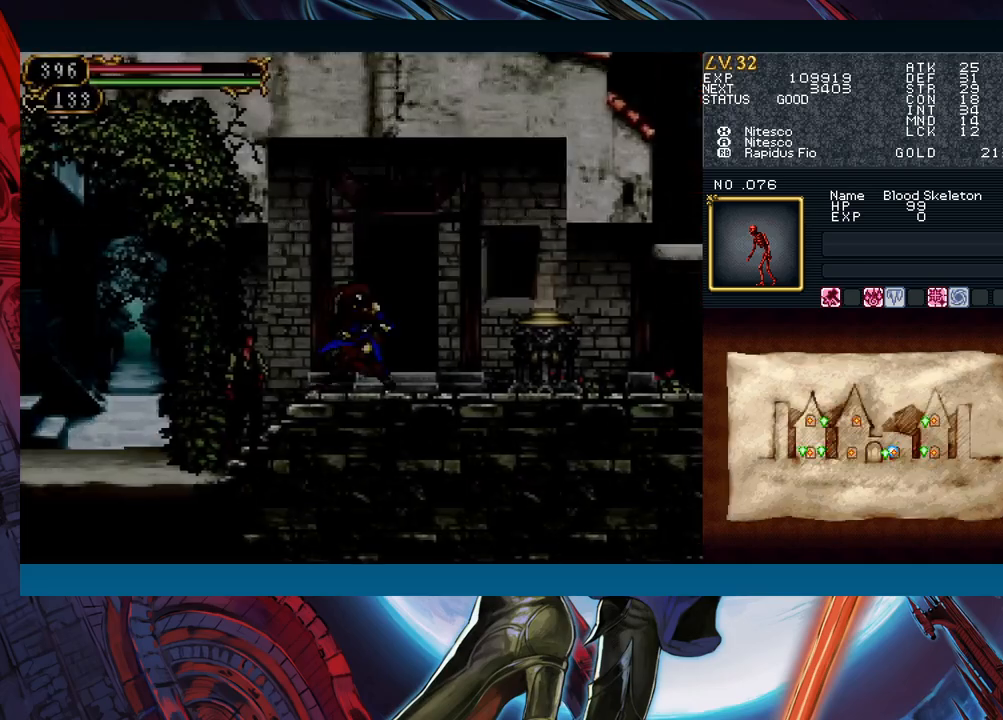
{"buttons": [], "left_stick": "down-left", "events": [[83, "B", "down"], [100, "left_stick", "left"], [133, "B", "up"], [283, "left_stick", "down-left"], [300, "B", "down"], [467, "B", "up"]]}
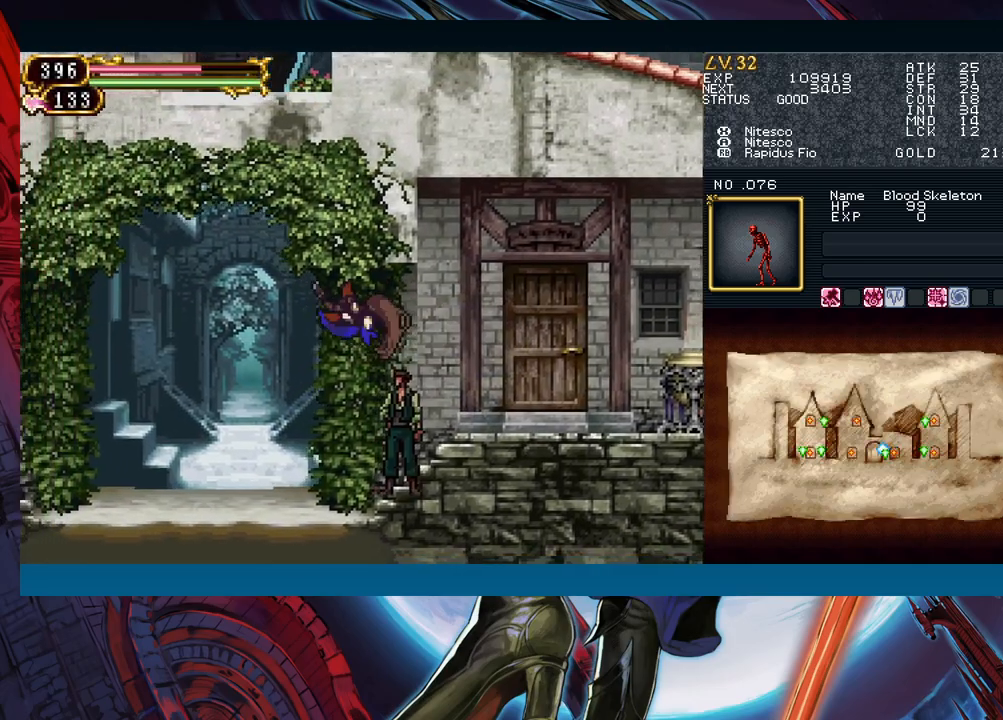
{"buttons": [], "left_stick": "left", "events": [[217, "left_stick", "left"], [367, "left_stick", "right"], [417, "B", "down"], [433, "left_stick", "left"], [467, "B", "up"]]}
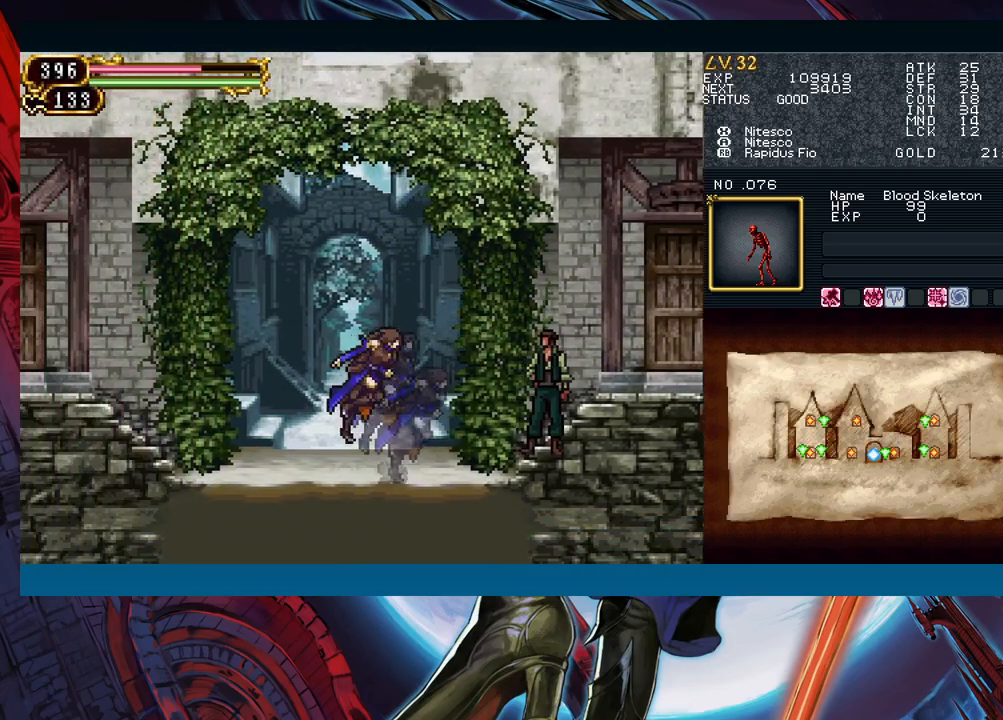
{"buttons": [], "left_stick": "right", "events": [[183, "left_stick", "right"], [233, "B", "down"], [267, "B", "up"], [267, "left_stick", "left"], [500, "left_stick", "right"]]}
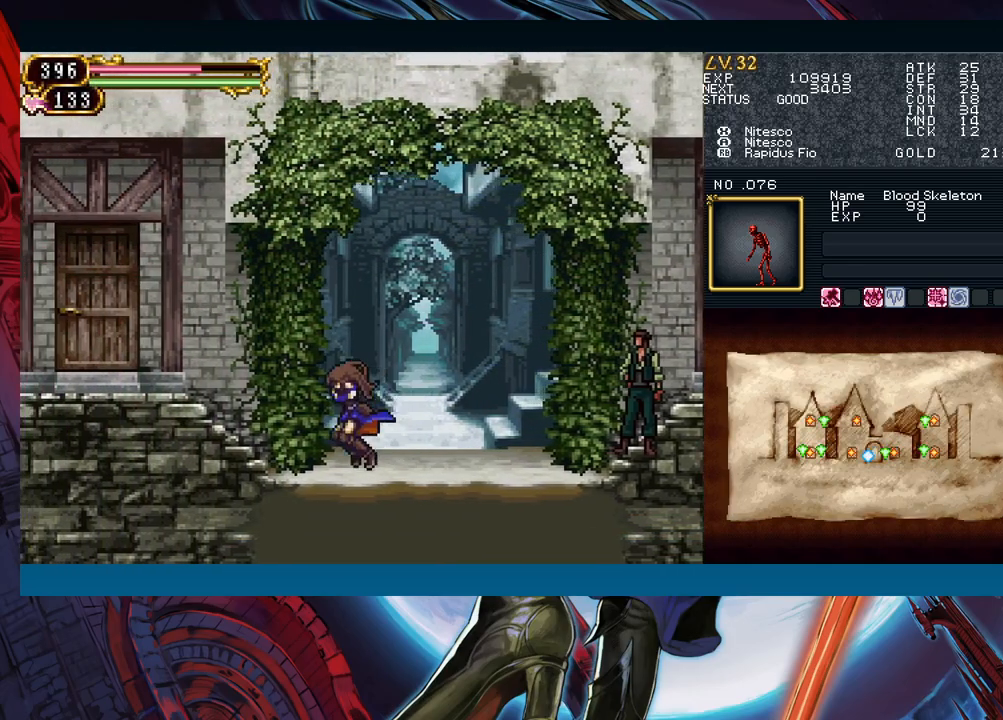
{"buttons": [], "left_stick": "center", "events": [[300, "left_stick", "center"], [417, "left_stick", "up"], [500, "left_stick", "center"]]}
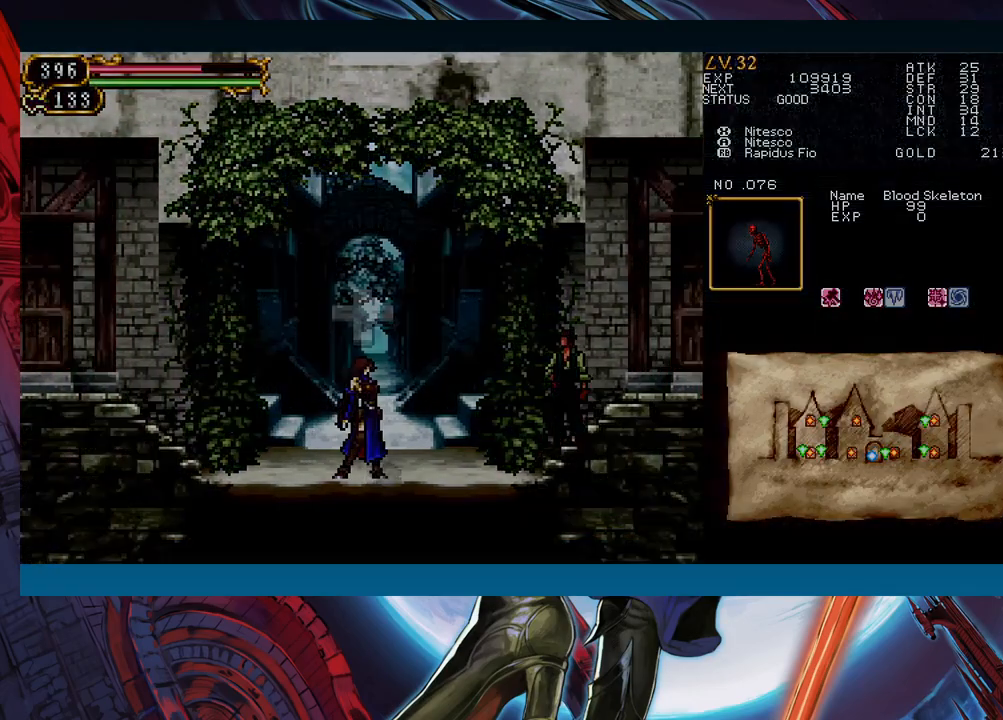
{"buttons": [], "left_stick": "center", "events": []}
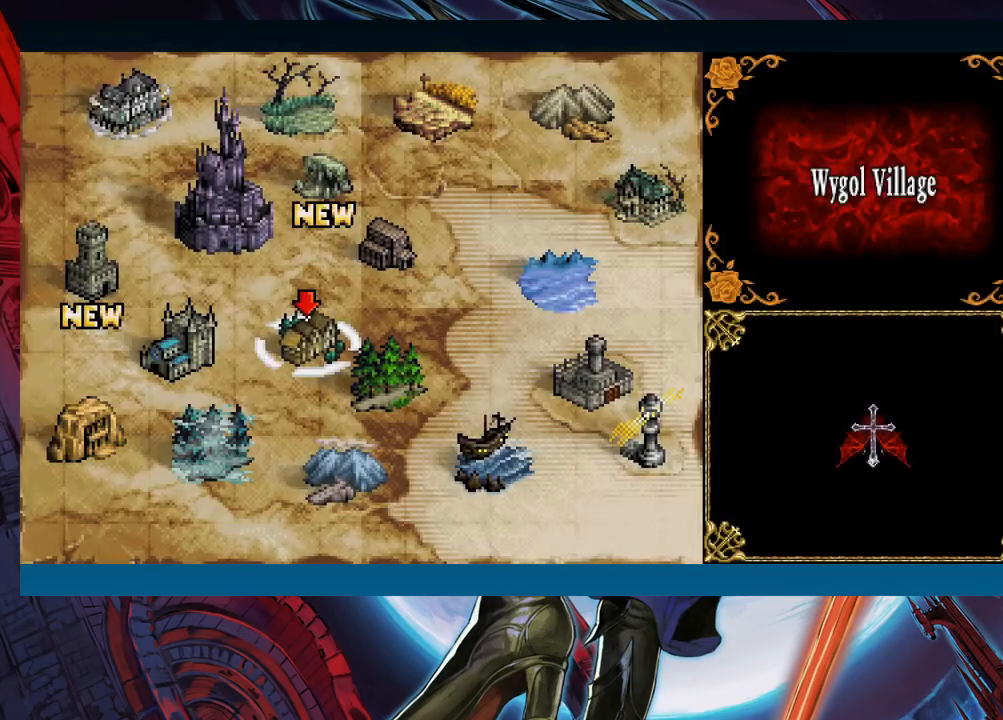
{"buttons": [], "left_stick": "center", "events": [[317, "left_stick", "up"], [400, "left_stick", "center"]]}
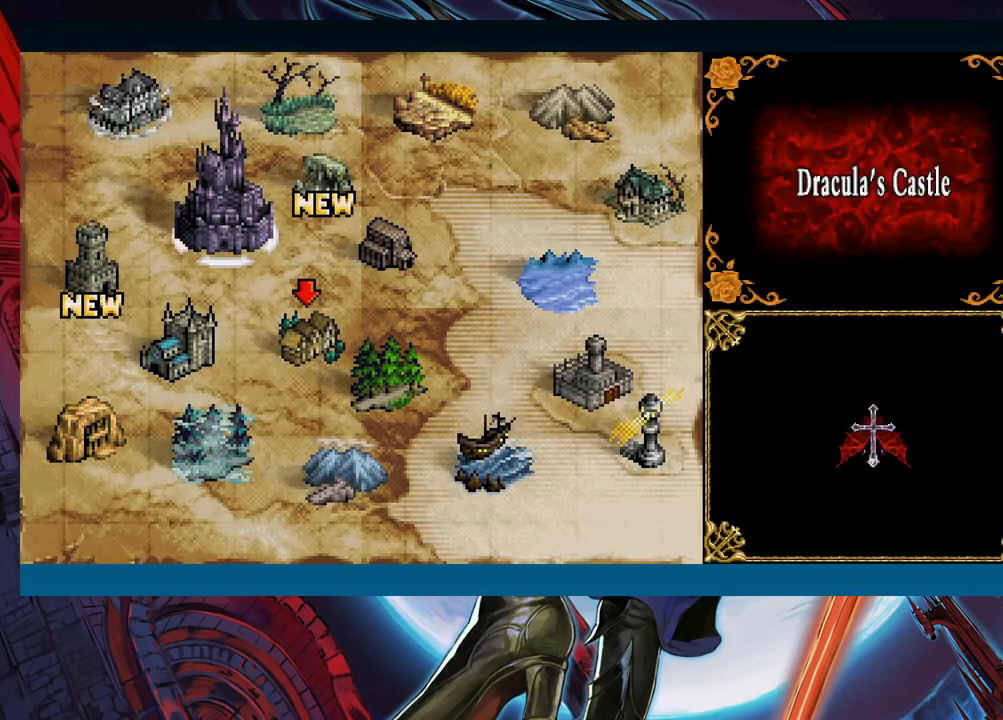
{"buttons": [], "left_stick": "center", "events": [[200, "A", "down"], [283, "A", "up"]]}
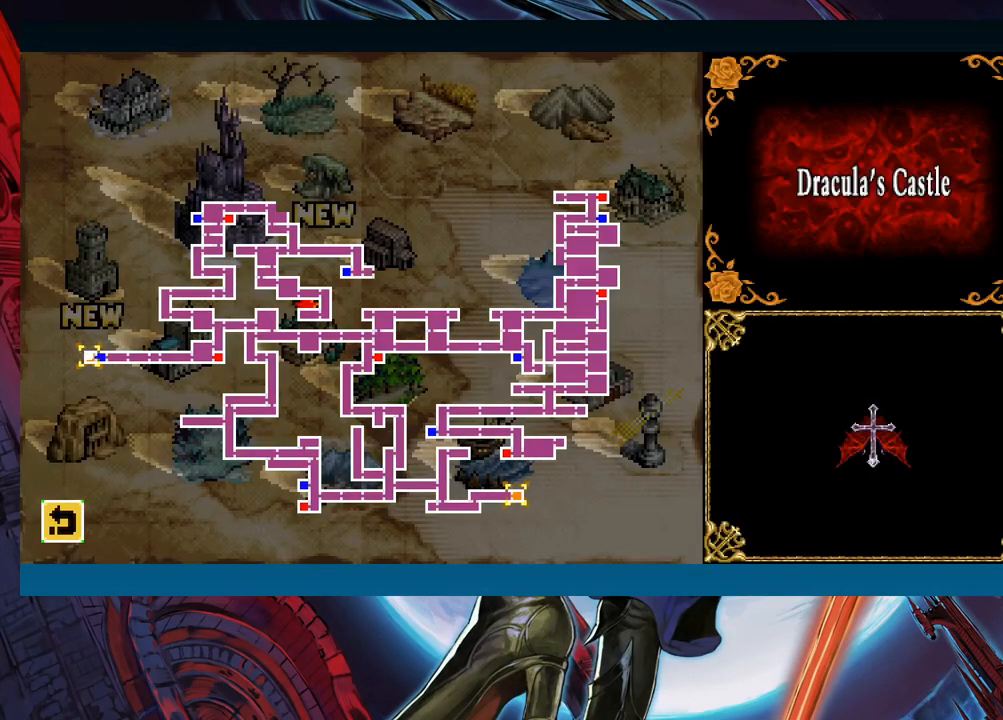
{"buttons": ["A"], "left_stick": "center", "events": [[433, "A", "down"]]}
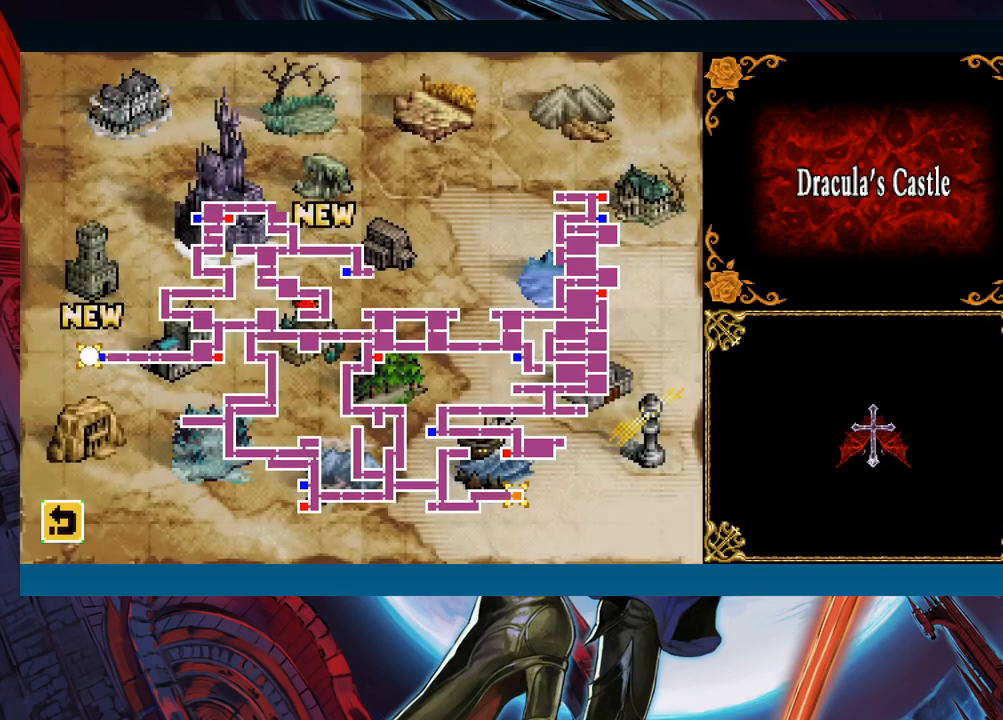
{"buttons": [], "left_stick": "center", "events": [[50, "A", "up"]]}
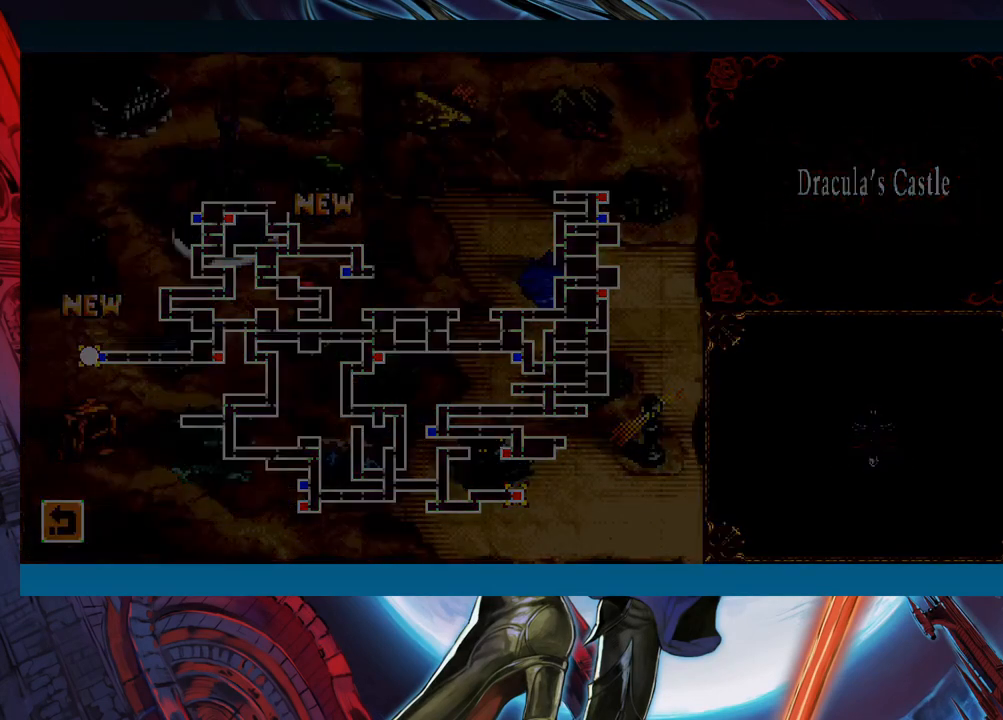
{"buttons": [], "left_stick": "center", "events": []}
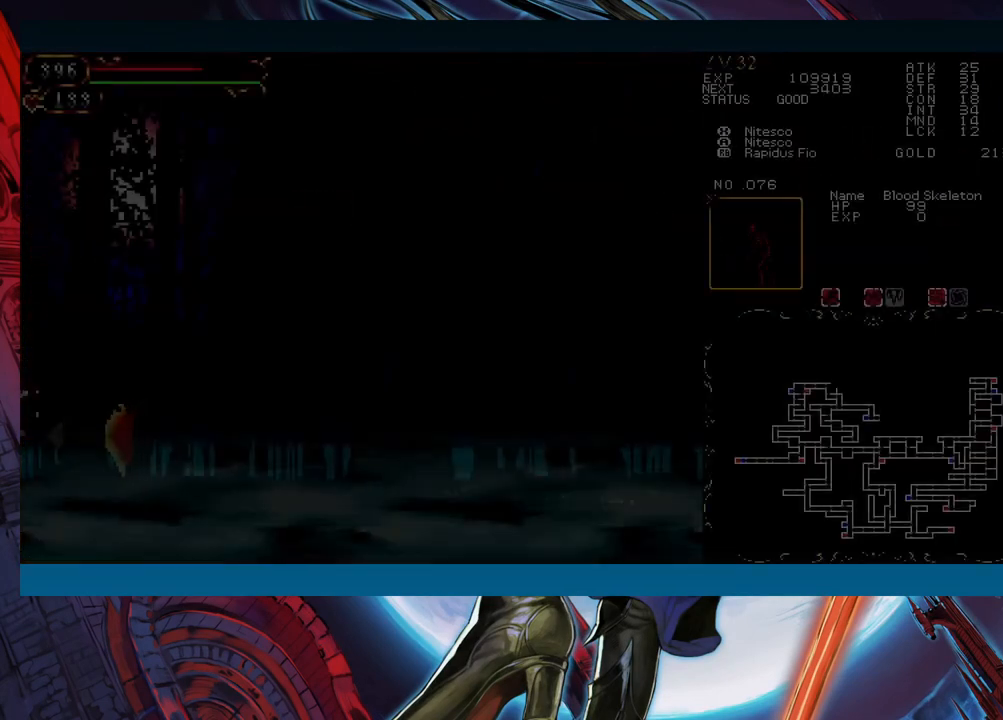
{"buttons": [], "left_stick": "right", "events": [[150, "left_stick", "right"]]}
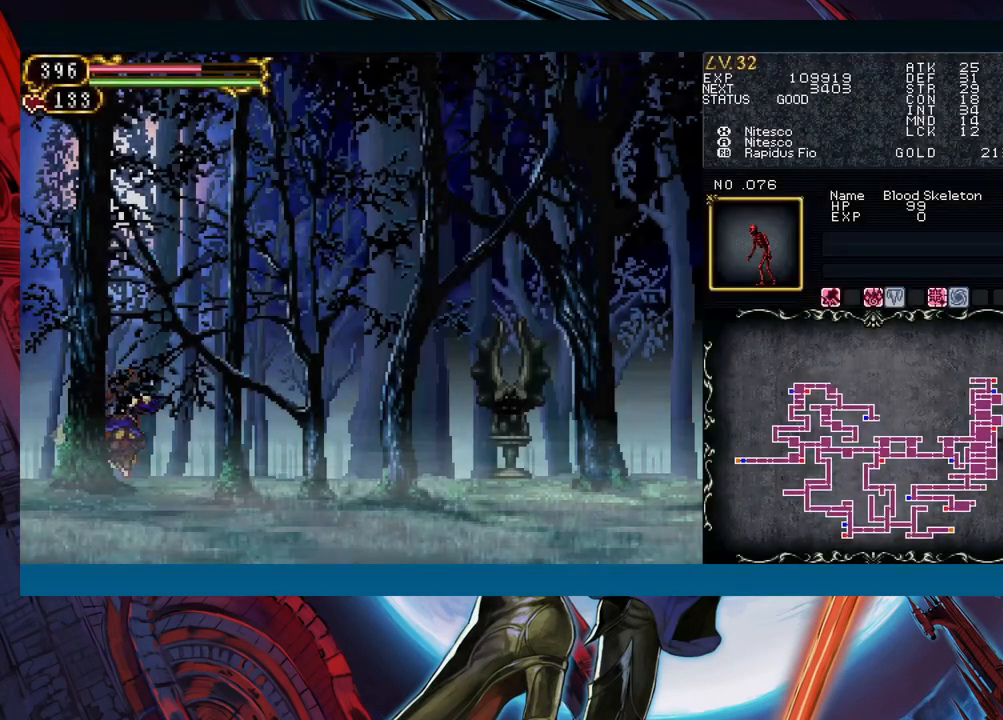
{"buttons": [], "left_stick": "down-right", "events": [[117, "left_stick", "left"], [183, "B", "down"], [250, "B", "up"], [250, "left_stick", "down-right"], [333, "B", "down"], [383, "B", "up"], [467, "B", "down"], [500, "B", "up"]]}
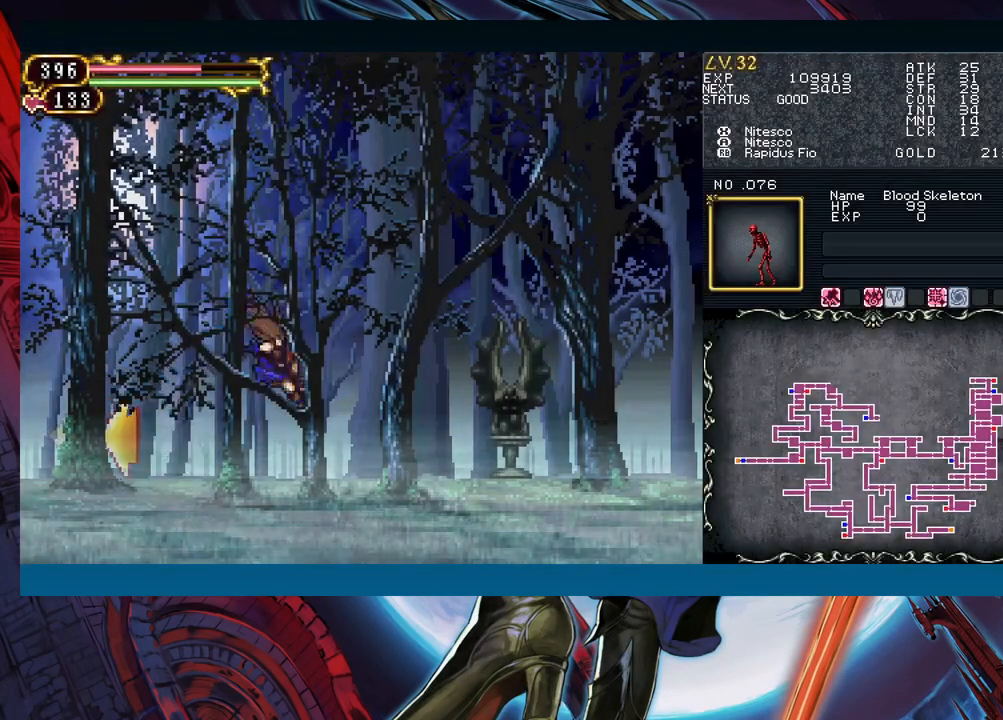
{"buttons": [], "left_stick": "center", "events": [[100, "left_stick", "left"], [167, "B", "down"], [200, "left_stick", "down-right"], [250, "B", "up"], [317, "B", "down"], [350, "B", "up"], [433, "B", "down"], [467, "B", "up"], [500, "left_stick", "center"]]}
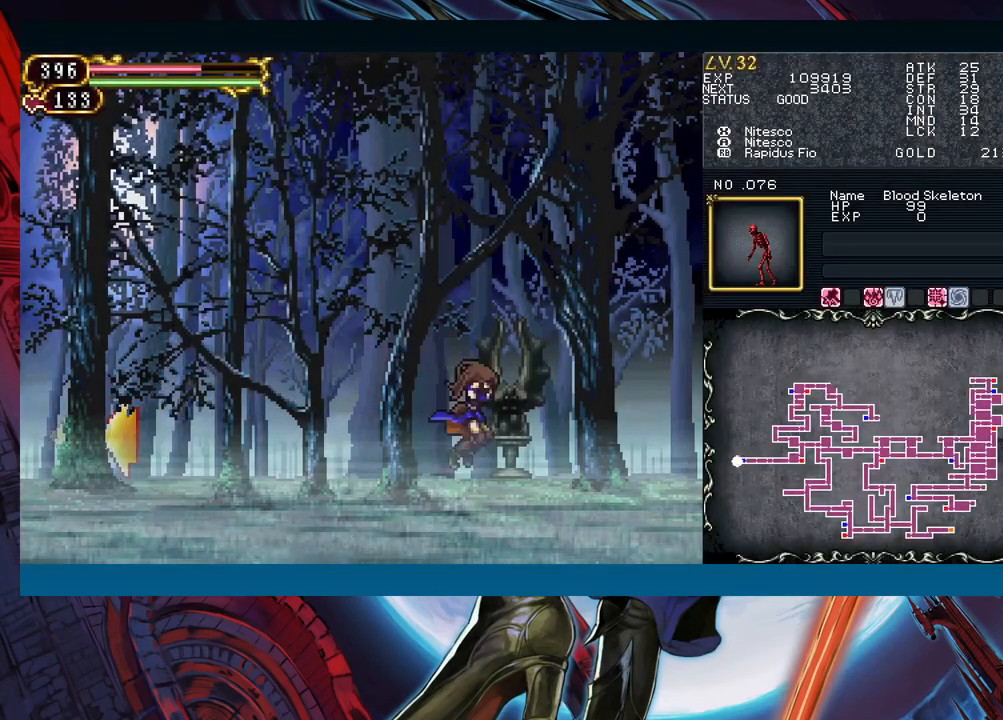
{"buttons": [], "left_stick": "left", "events": [[17, "left_stick", "left"], [117, "B", "down"], [133, "left_stick", "down-right"], [183, "B", "up"], [267, "B", "down"], [317, "B", "up"], [500, "left_stick", "left"]]}